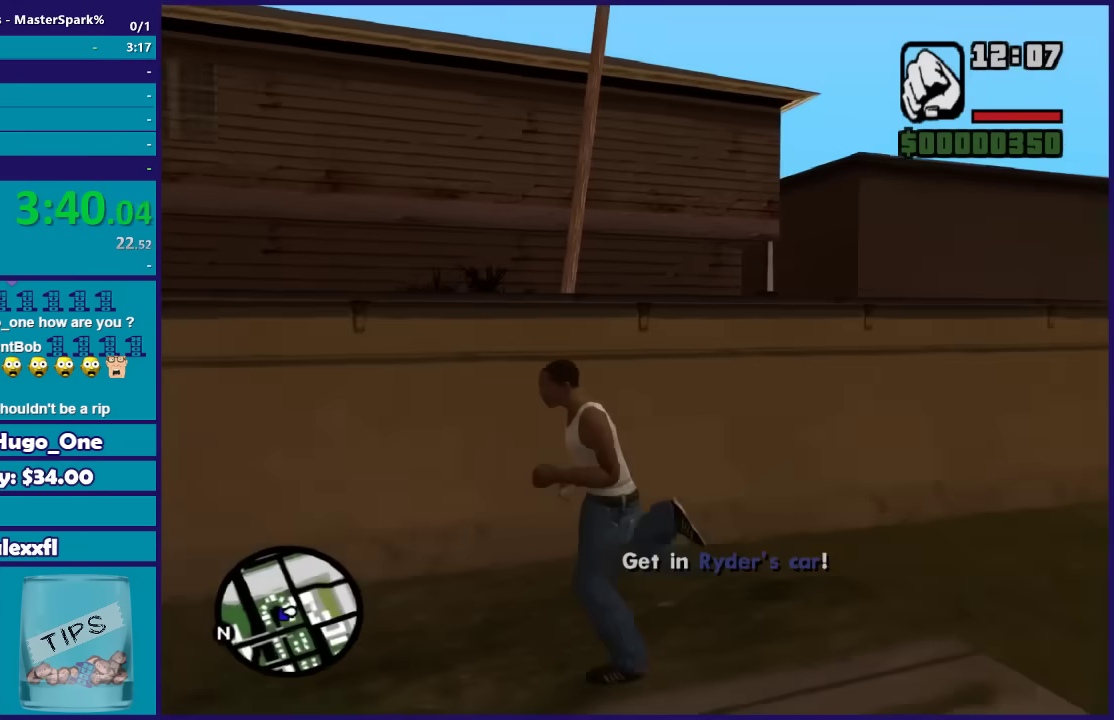
Gameplay with a controller (Xbox layout); each line is a JSON object with the inputs held at the frame after it. "events" lists button and stick changes between this image and that frame as [ms after this image, input, new state], when the widget could be followed in between.
{"buttons": [], "left_stick": "center", "right_stick": "left", "events": []}
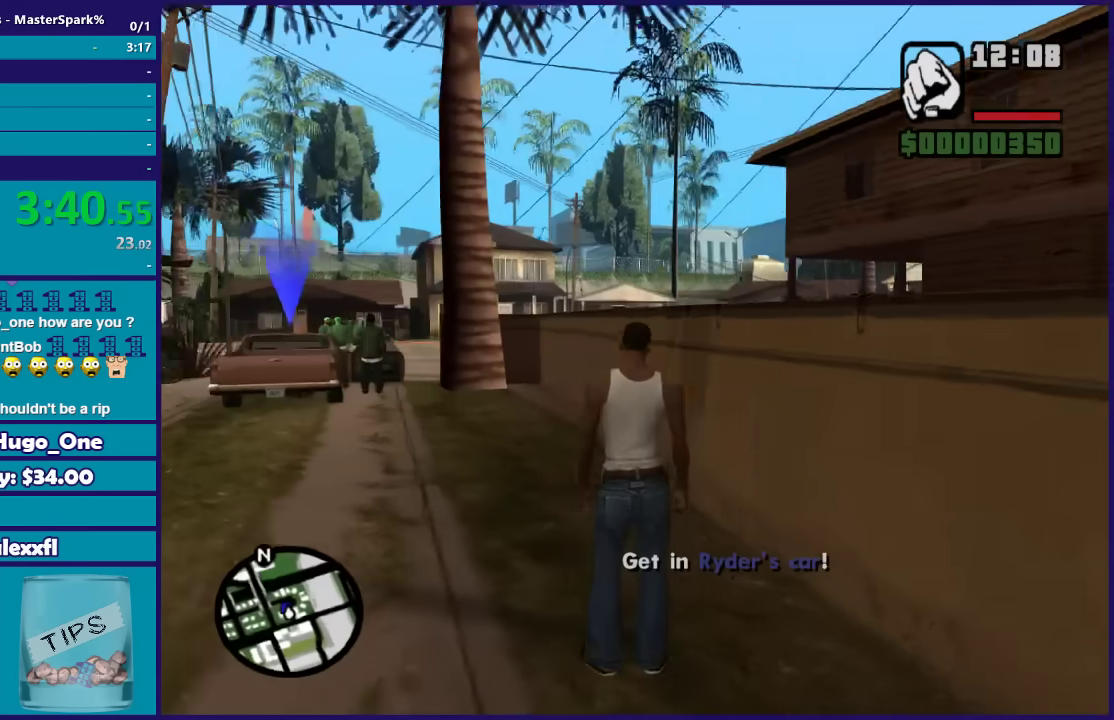
{"buttons": [], "left_stick": "center", "right_stick": "center", "events": [[67, "right_stick", "down-left"], [134, "left_stick", "up"], [134, "right_stick", "down"], [234, "right_stick", "center"], [334, "left_stick", "center"]]}
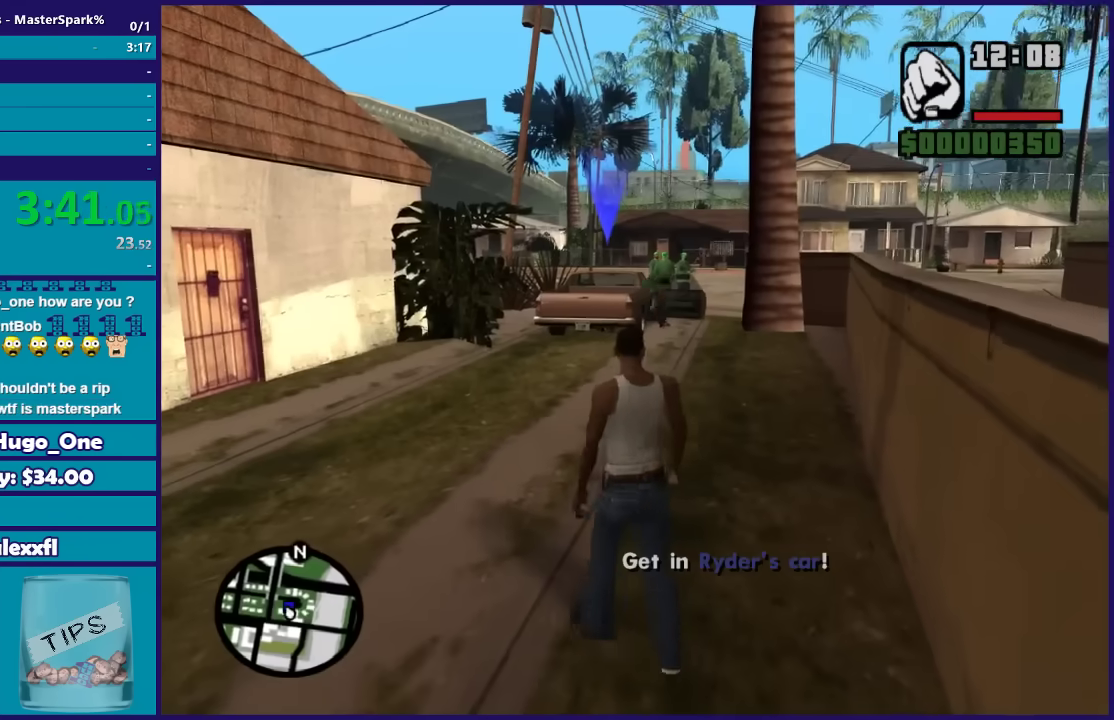
{"buttons": ["DPAD_UP"], "left_stick": "center", "right_stick": "center", "events": [[33, "left_stick", "up-left"], [100, "left_stick", "up-right"], [167, "left_stick", "center"], [434, "DPAD_UP", "down"]]}
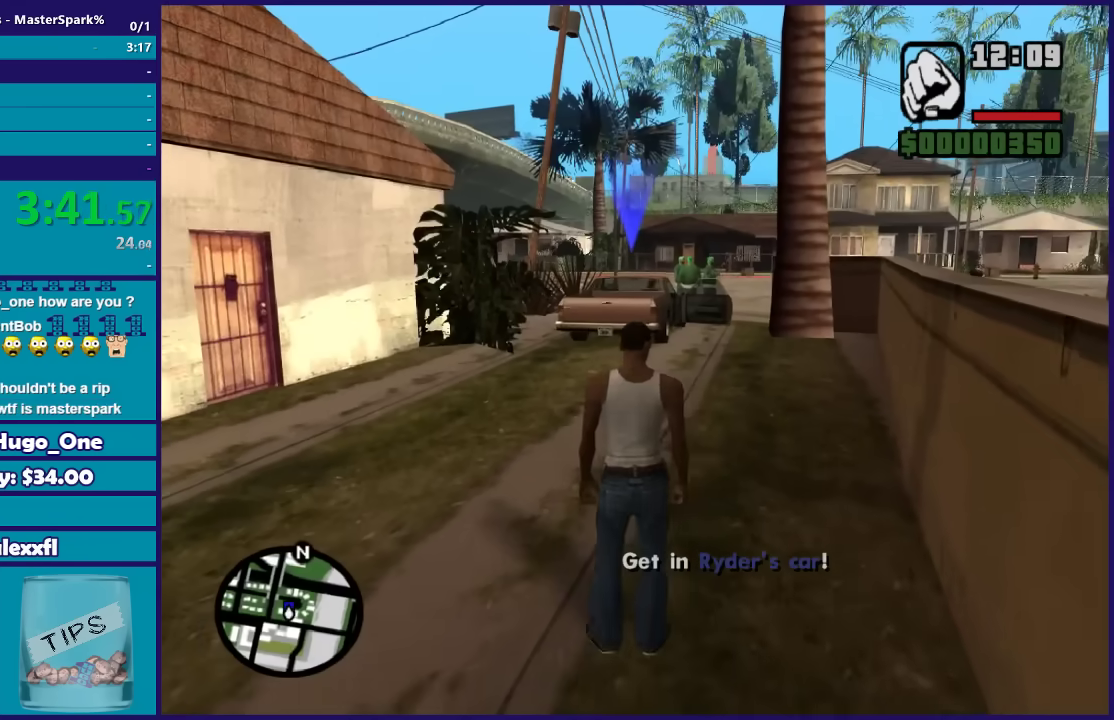
{"buttons": ["DPAD_UP"], "left_stick": "center", "right_stick": "center", "events": []}
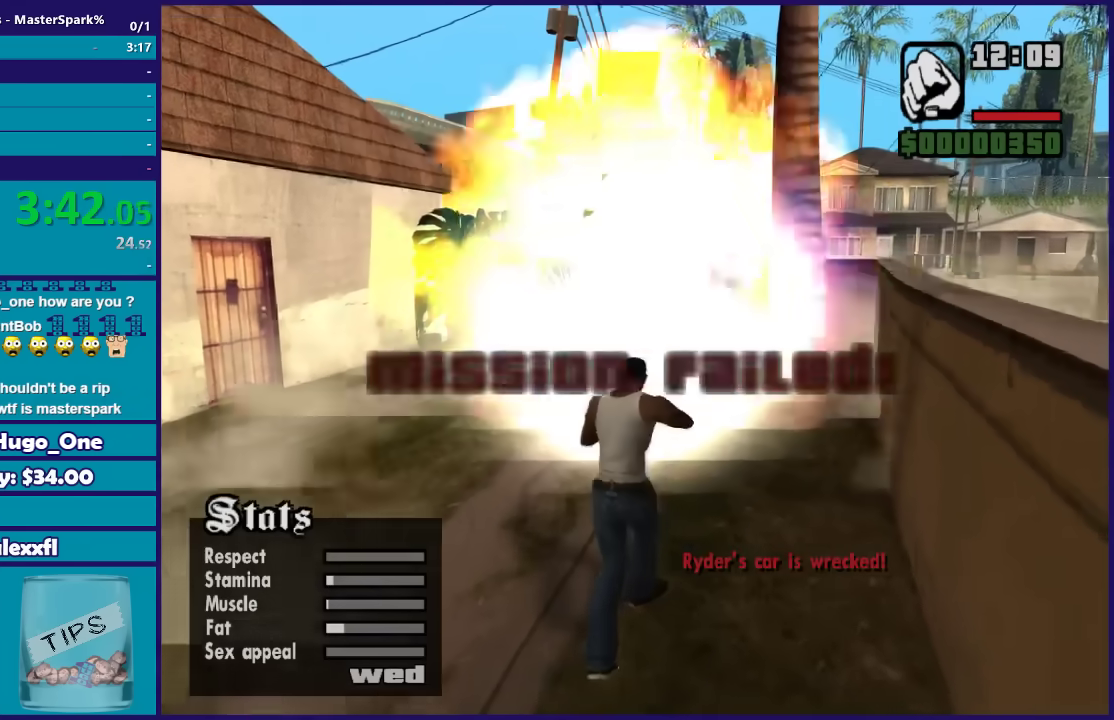
{"buttons": ["DPAD_UP"], "left_stick": "center", "right_stick": "center", "events": []}
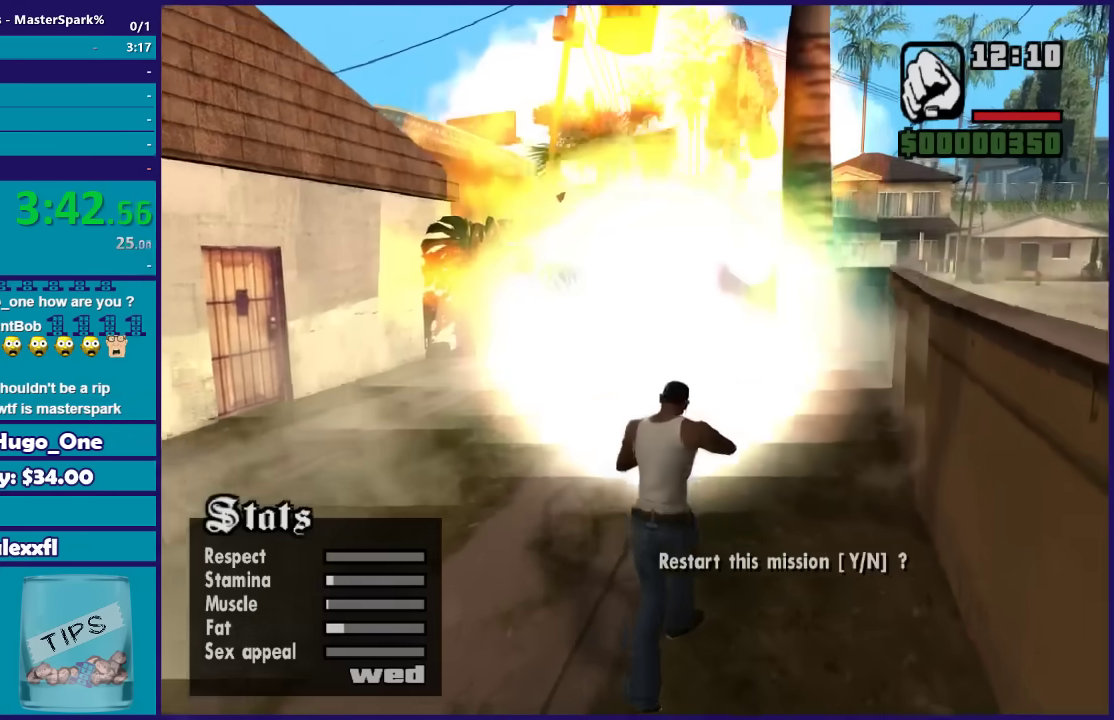
{"buttons": ["DPAD_UP"], "left_stick": "center", "right_stick": "center", "events": []}
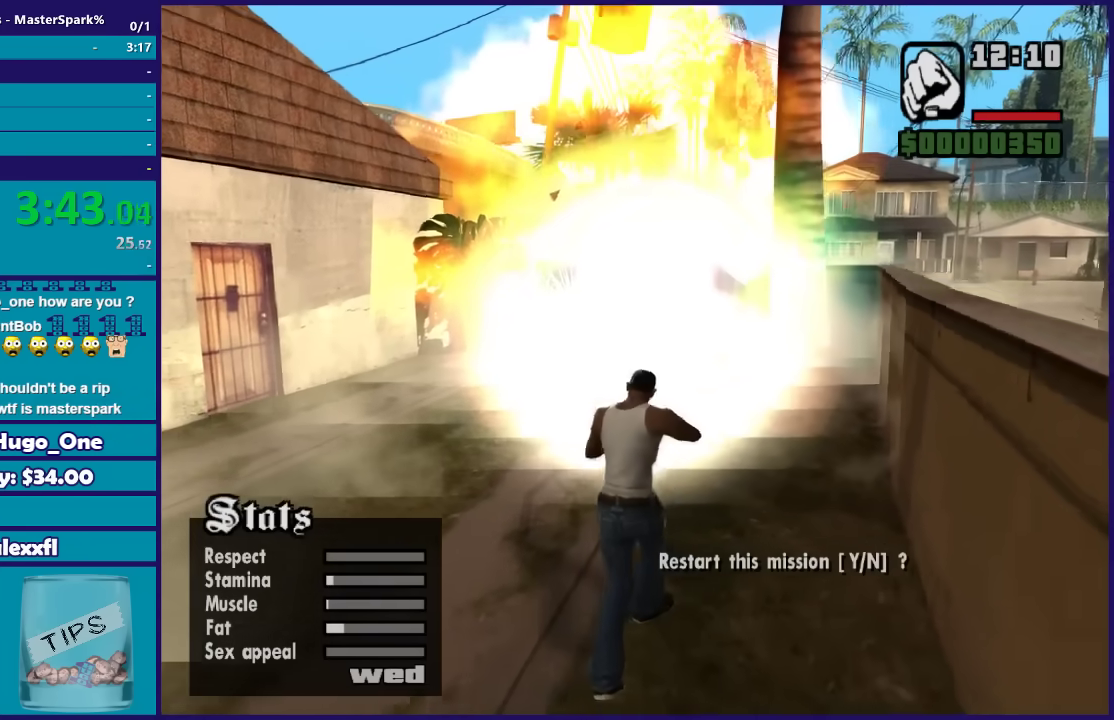
{"buttons": ["DPAD_UP"], "left_stick": "center", "right_stick": "center", "events": []}
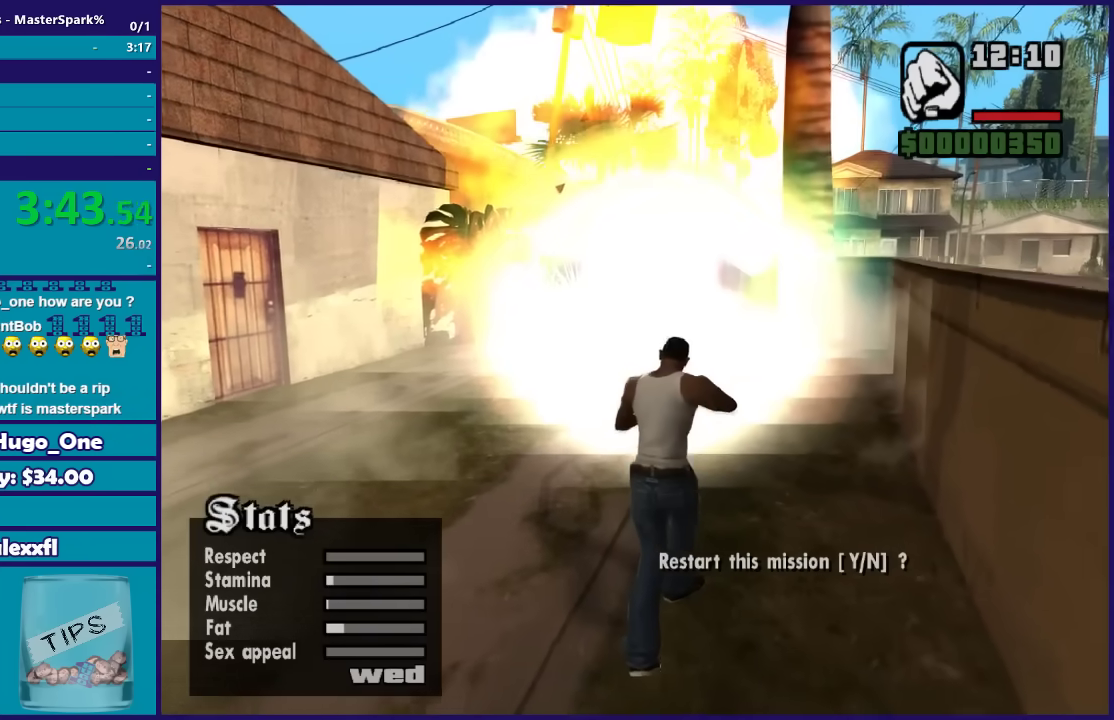
{"buttons": [], "left_stick": "center", "right_stick": "center", "events": [[401, "DPAD_UP", "up"]]}
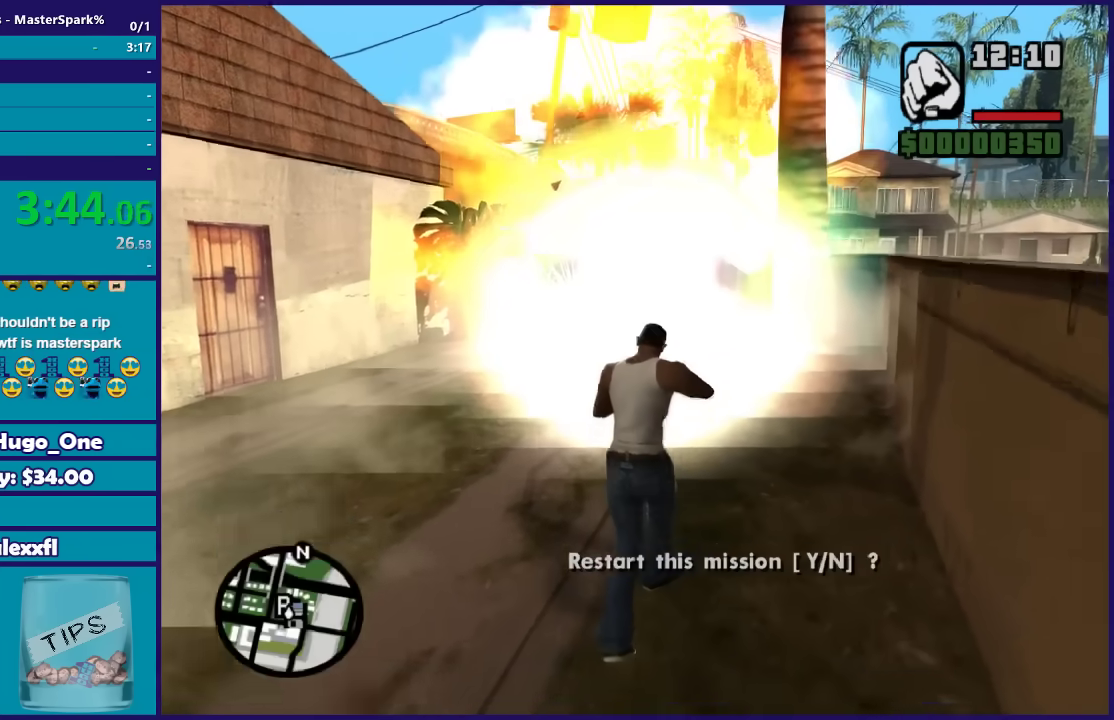
{"buttons": [], "left_stick": "center", "right_stick": "center", "events": []}
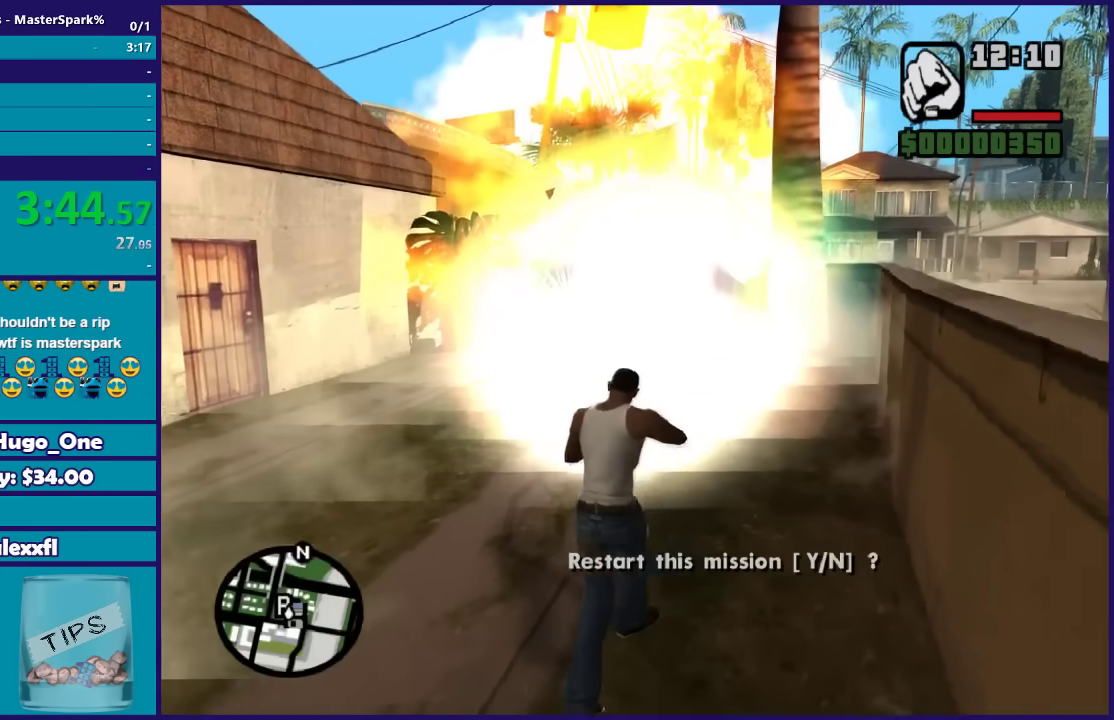
{"buttons": [], "left_stick": "center", "right_stick": "center", "events": []}
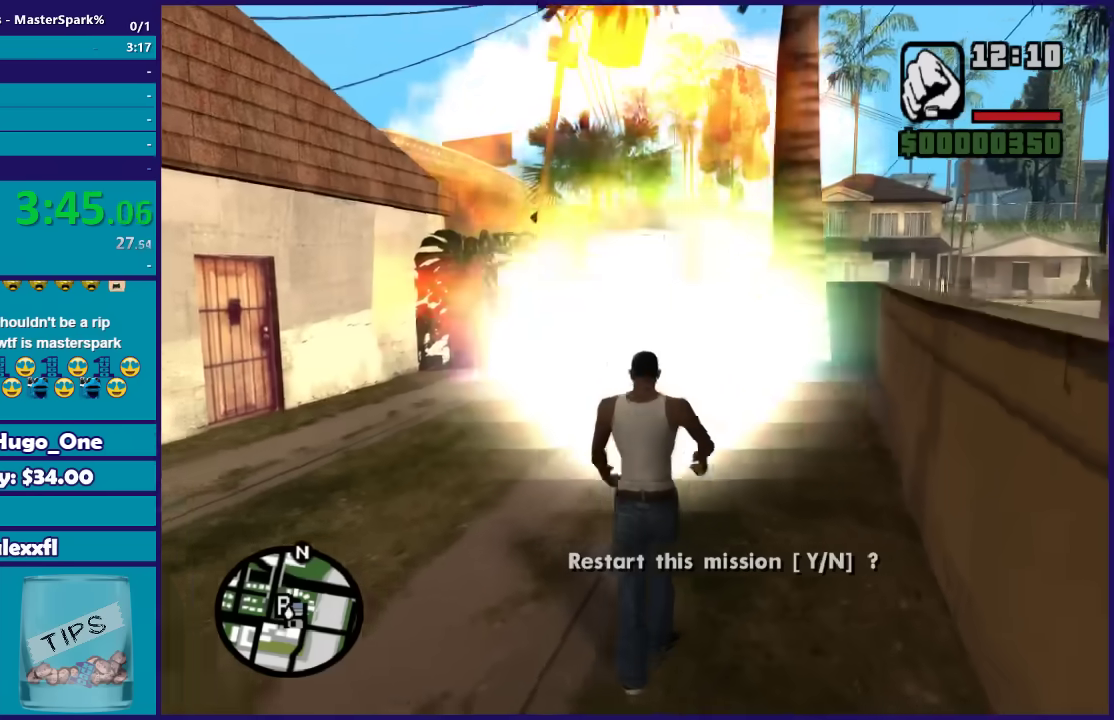
{"buttons": [], "left_stick": "center", "right_stick": "center", "events": []}
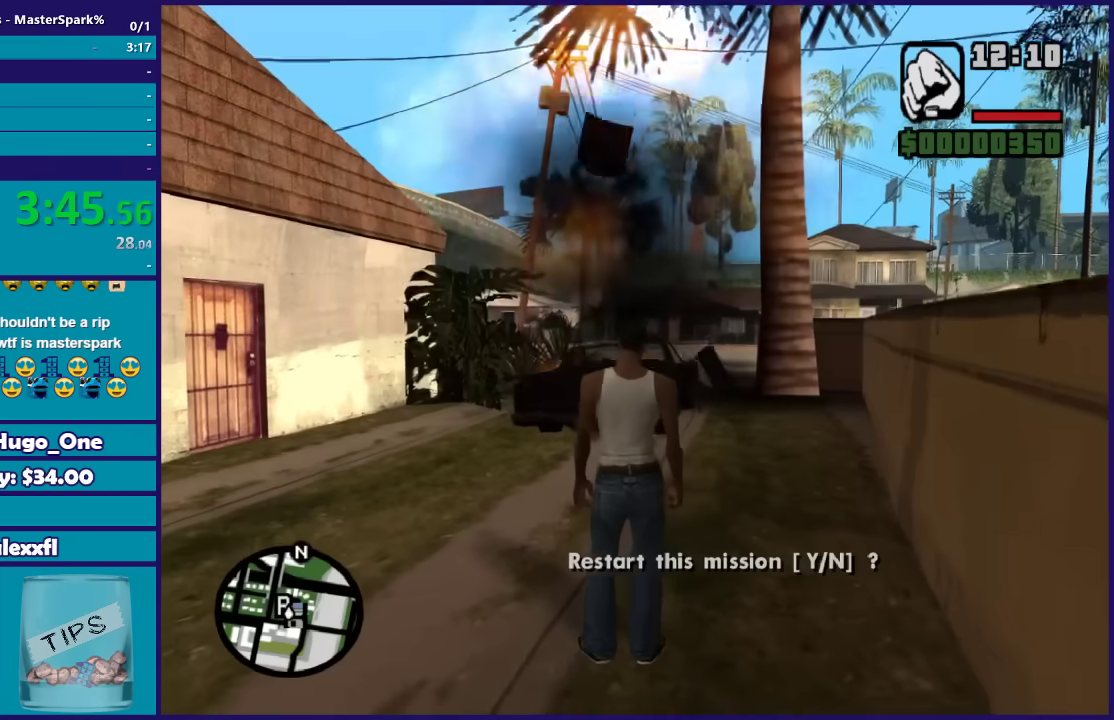
{"buttons": ["DPAD_UP"], "left_stick": "center", "right_stick": "center", "events": [[434, "DPAD_UP", "down"]]}
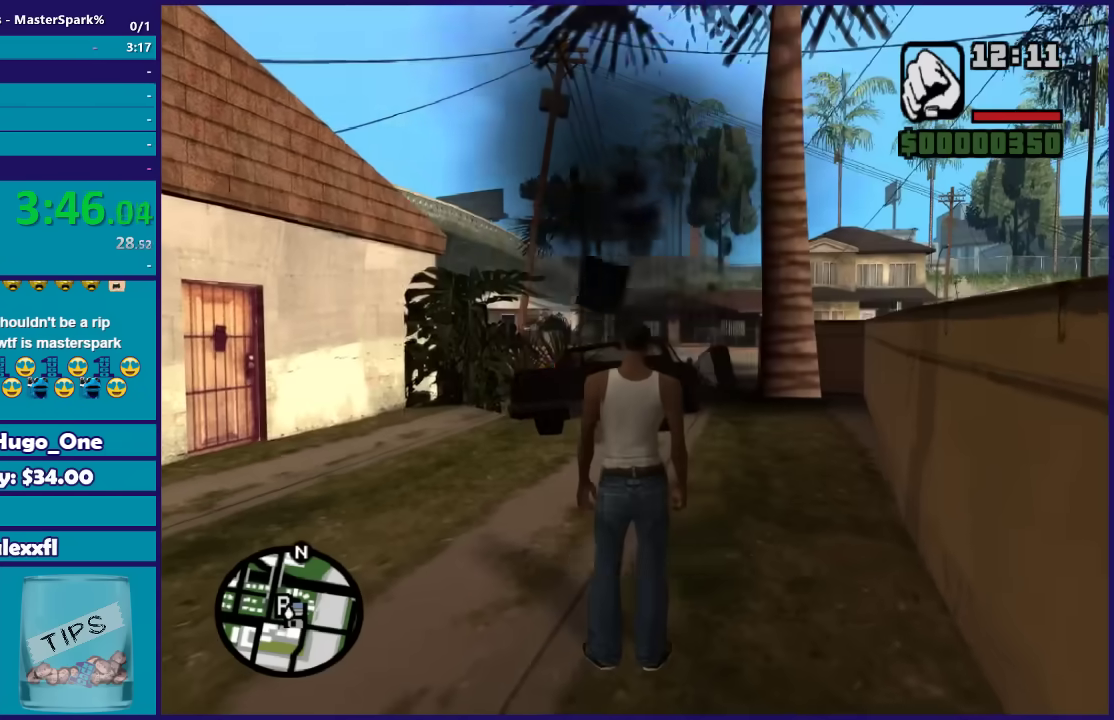
{"buttons": ["DPAD_UP"], "left_stick": "center", "right_stick": "center", "events": []}
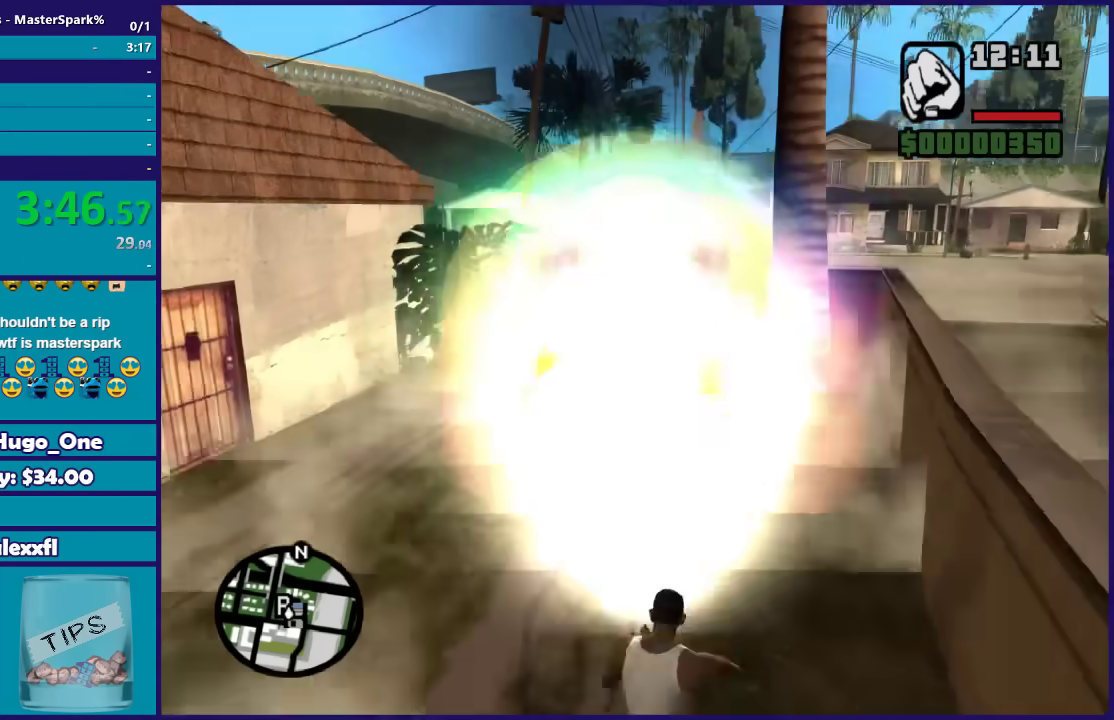
{"buttons": ["DPAD_UP"], "left_stick": "center", "right_stick": "center", "events": []}
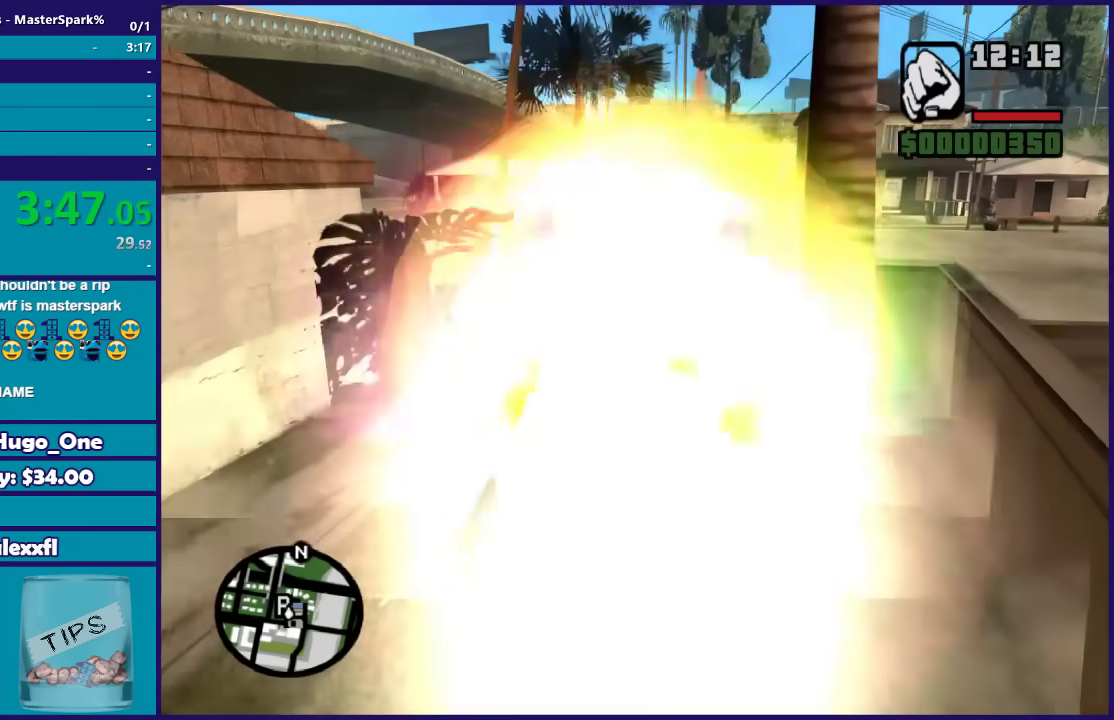
{"buttons": ["DPAD_UP"], "left_stick": "down-left", "right_stick": "center", "events": [[167, "left_stick", "left"], [367, "left_stick", "down-left"]]}
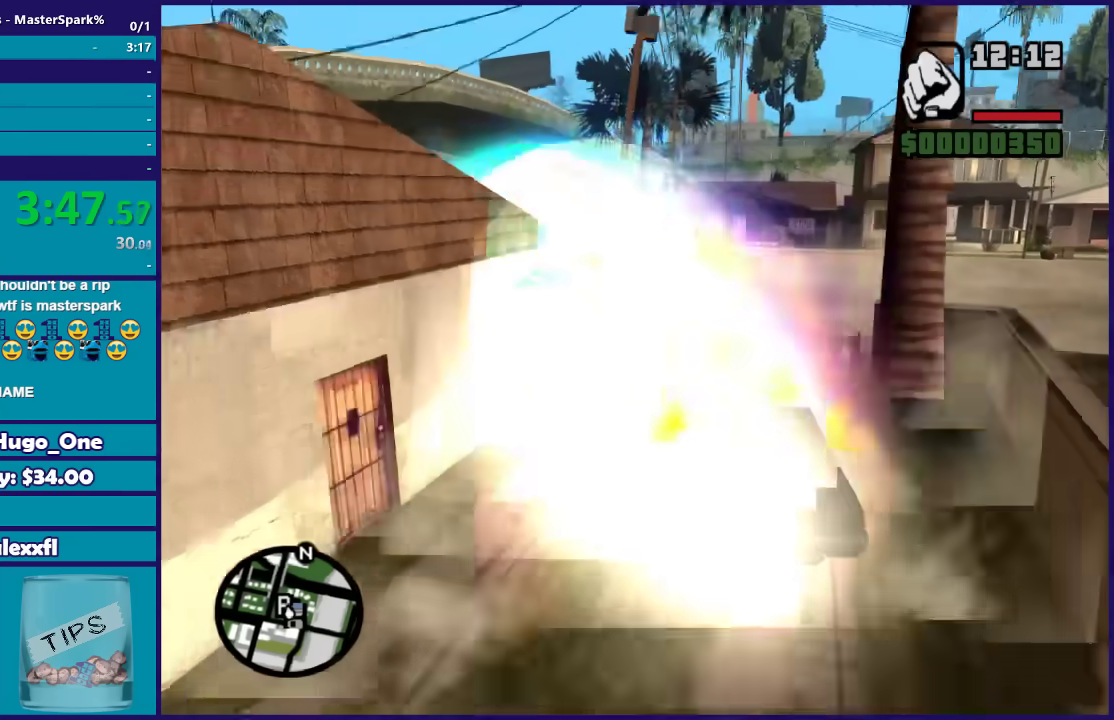
{"buttons": ["DPAD_UP"], "left_stick": "down-left", "right_stick": "center", "events": []}
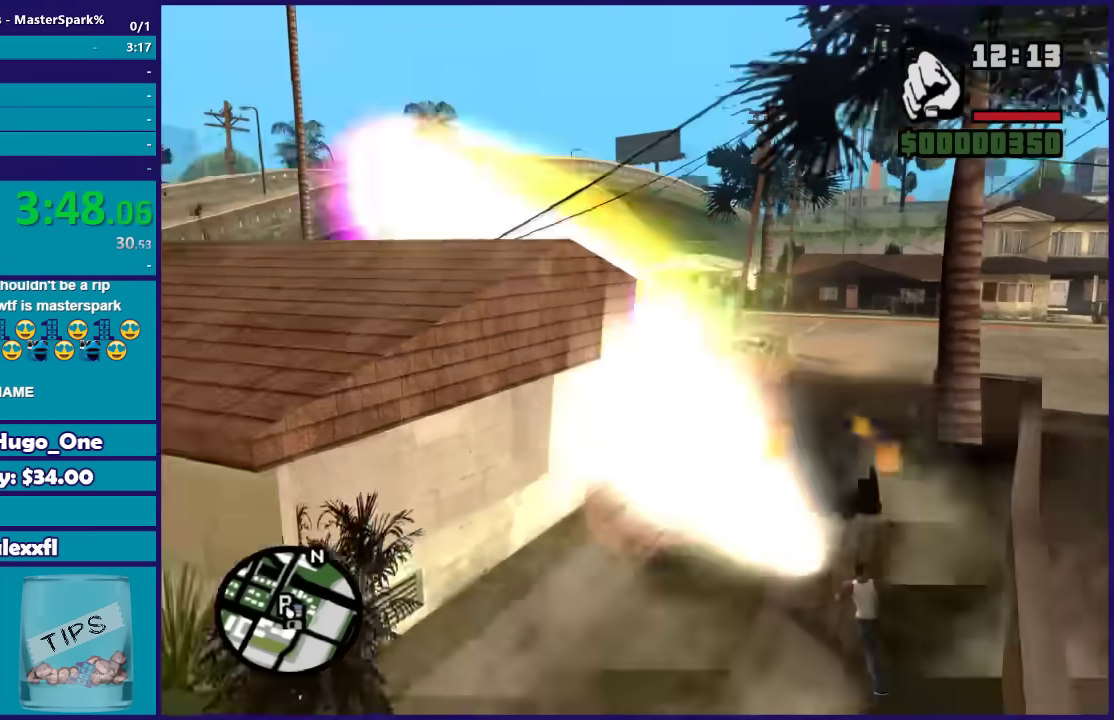
{"buttons": ["DPAD_UP"], "left_stick": "right", "right_stick": "center", "events": [[200, "left_stick", "left"], [400, "left_stick", "right"]]}
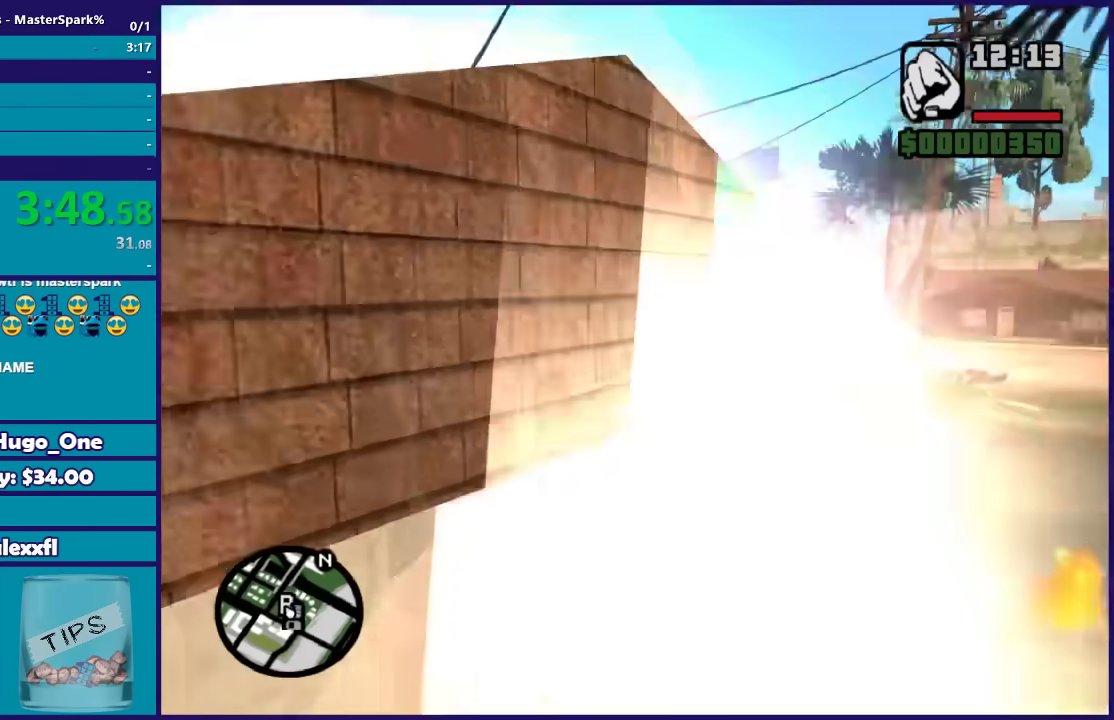
{"buttons": ["DPAD_UP"], "left_stick": "right", "right_stick": "center", "events": []}
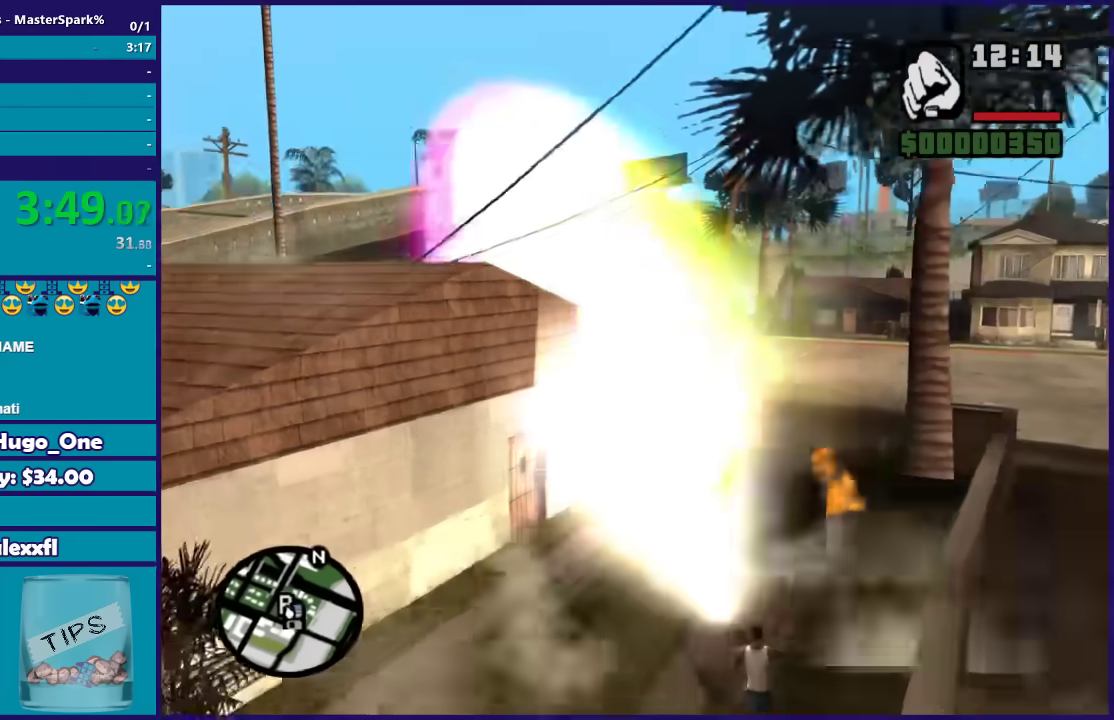
{"buttons": ["DPAD_UP"], "left_stick": "right", "right_stick": "center", "events": []}
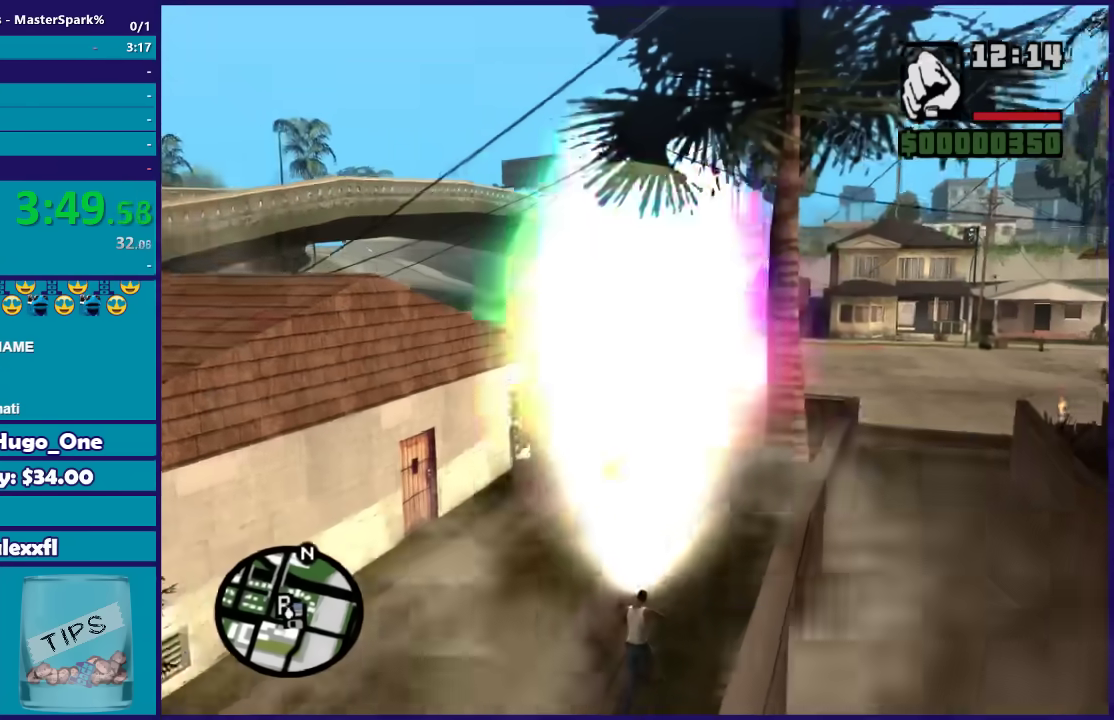
{"buttons": ["DPAD_UP"], "left_stick": "right", "right_stick": "center", "events": []}
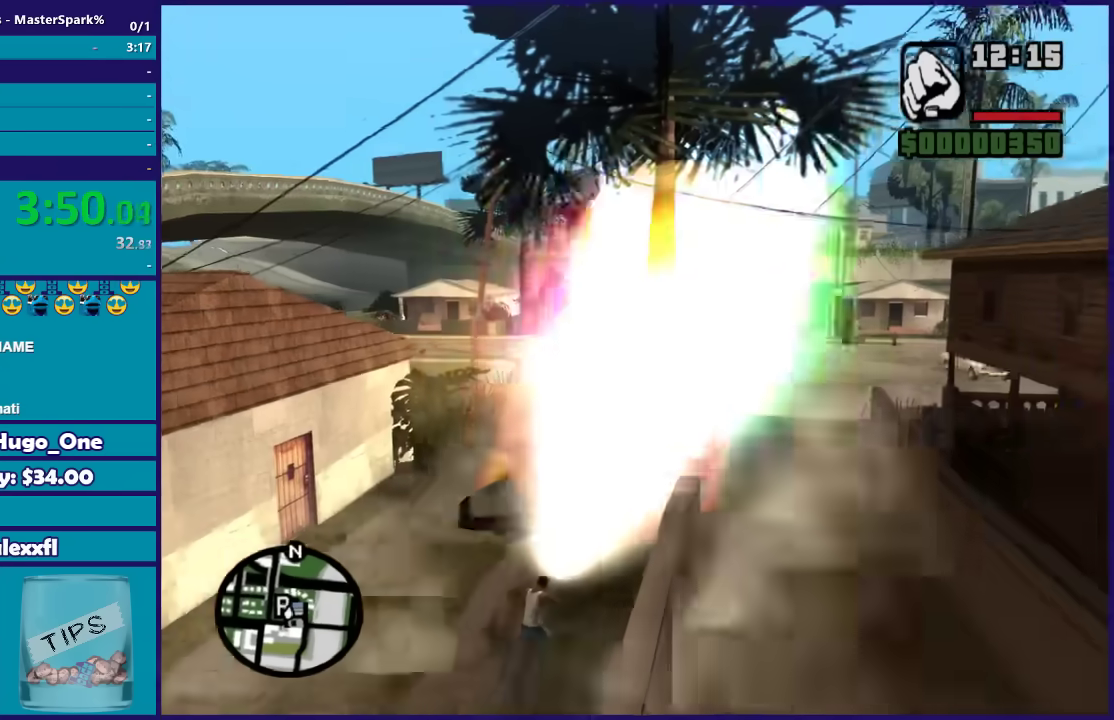
{"buttons": ["DPAD_UP"], "left_stick": "left", "right_stick": "center", "events": [[334, "left_stick", "left"]]}
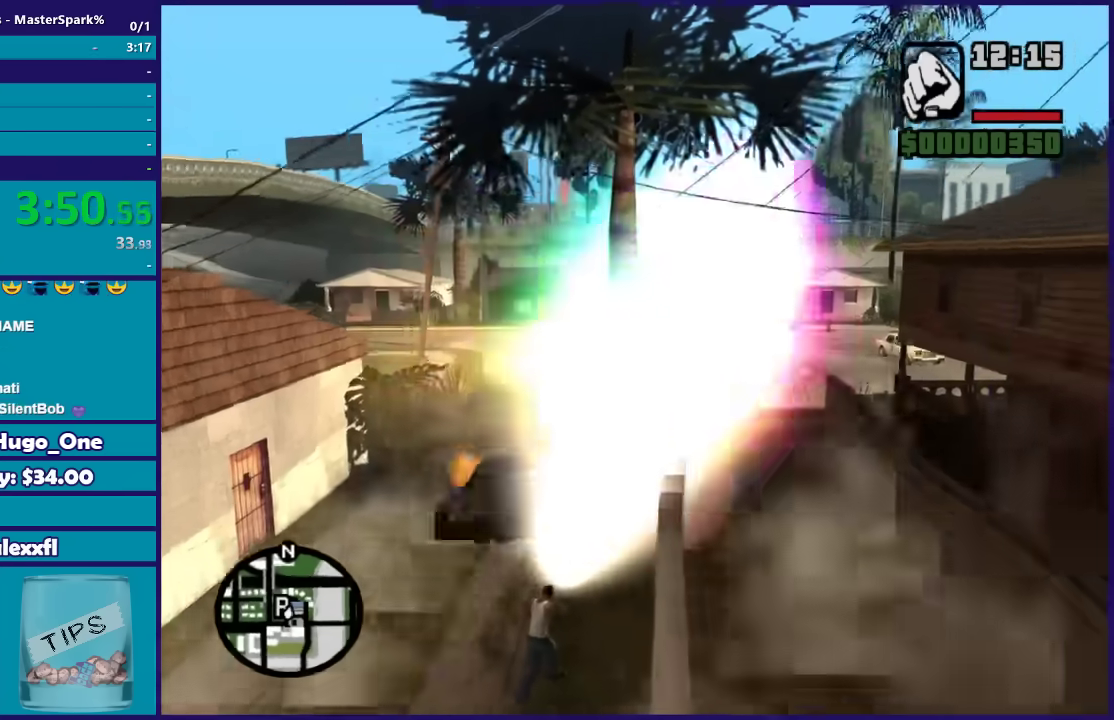
{"buttons": ["DPAD_UP"], "left_stick": "left", "right_stick": "center", "events": []}
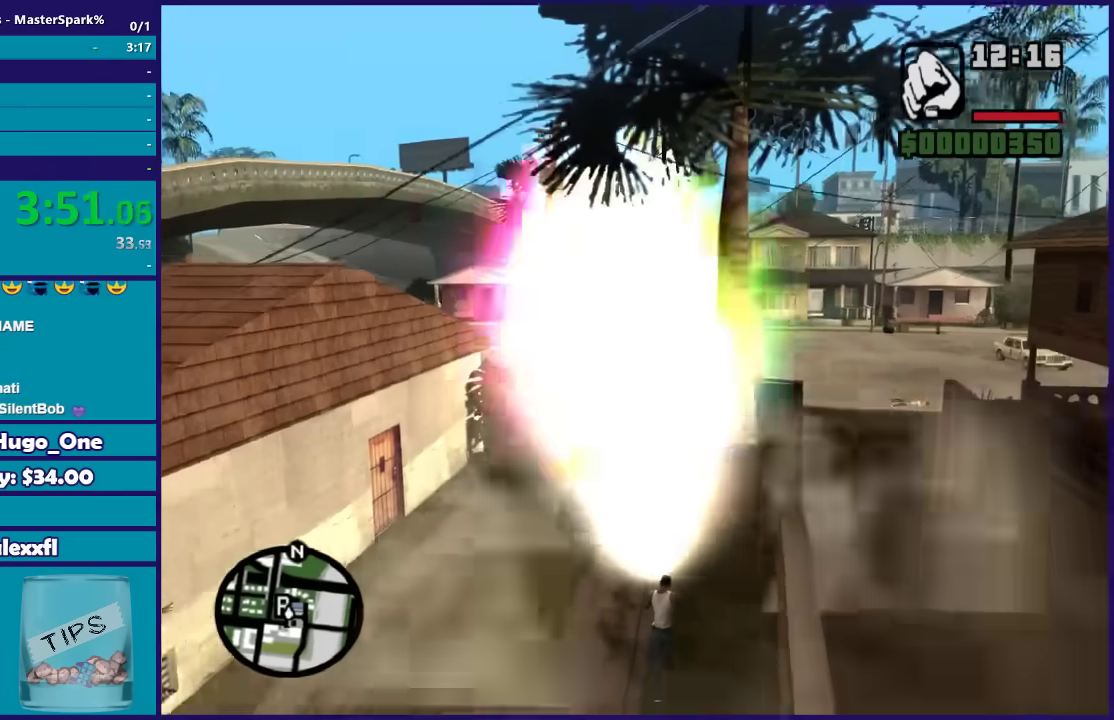
{"buttons": ["DPAD_UP"], "left_stick": "right", "right_stick": "center", "events": [[33, "left_stick", "up-left"], [167, "left_stick", "right"]]}